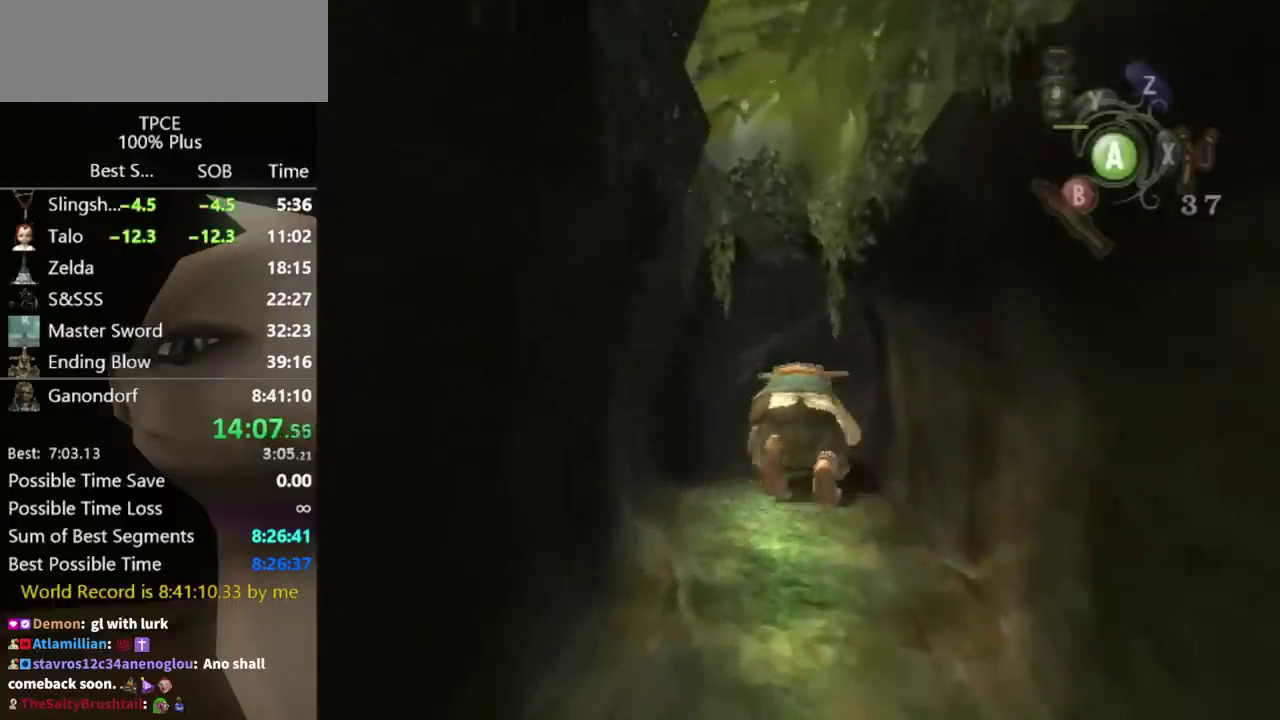
Gameplay with a controller (Nintendo layout); each line is a JSON object with the inputs held at the frame after it. "events" lists button and stick changes between this image and that frame as [ms after this image, input, new state], when the widget could be followed in between. Not read: L3 R3.
{"buttons": [], "left_stick": "up-right", "right_stick": "center", "events": [[467, "left_stick", "up-right"]]}
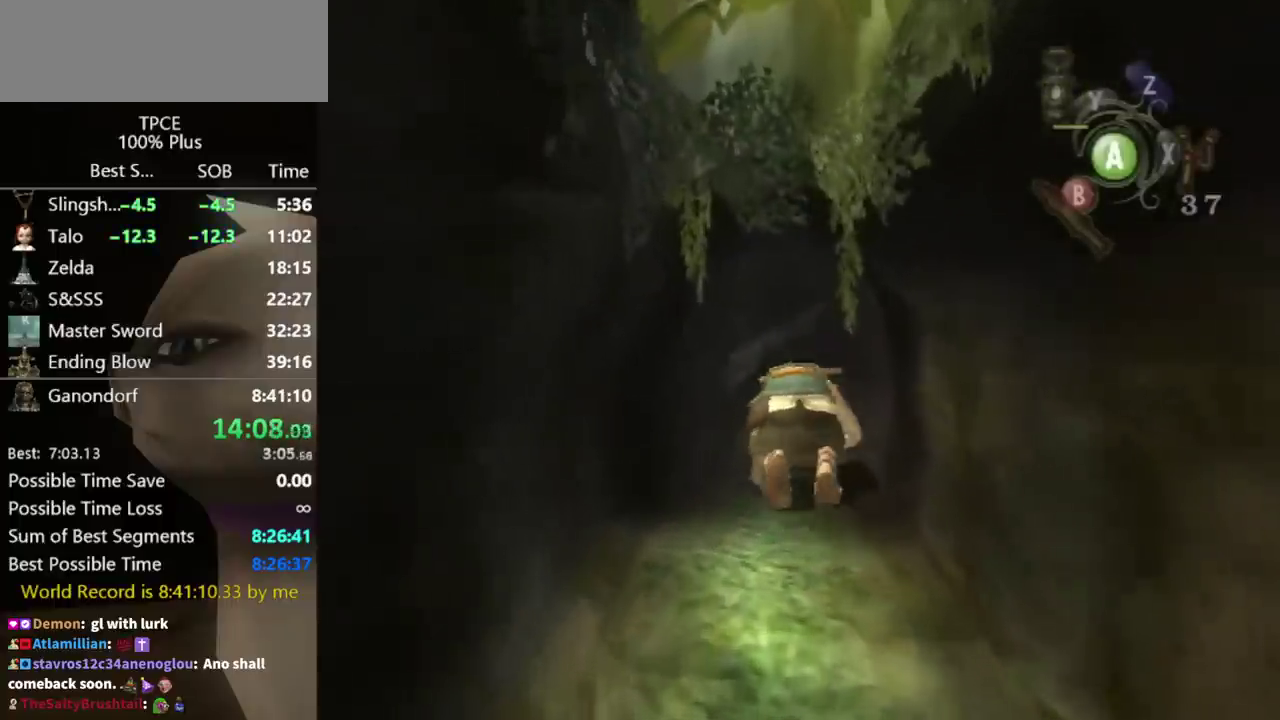
{"buttons": [], "left_stick": "right", "right_stick": "center", "events": [[100, "left_stick", "right"]]}
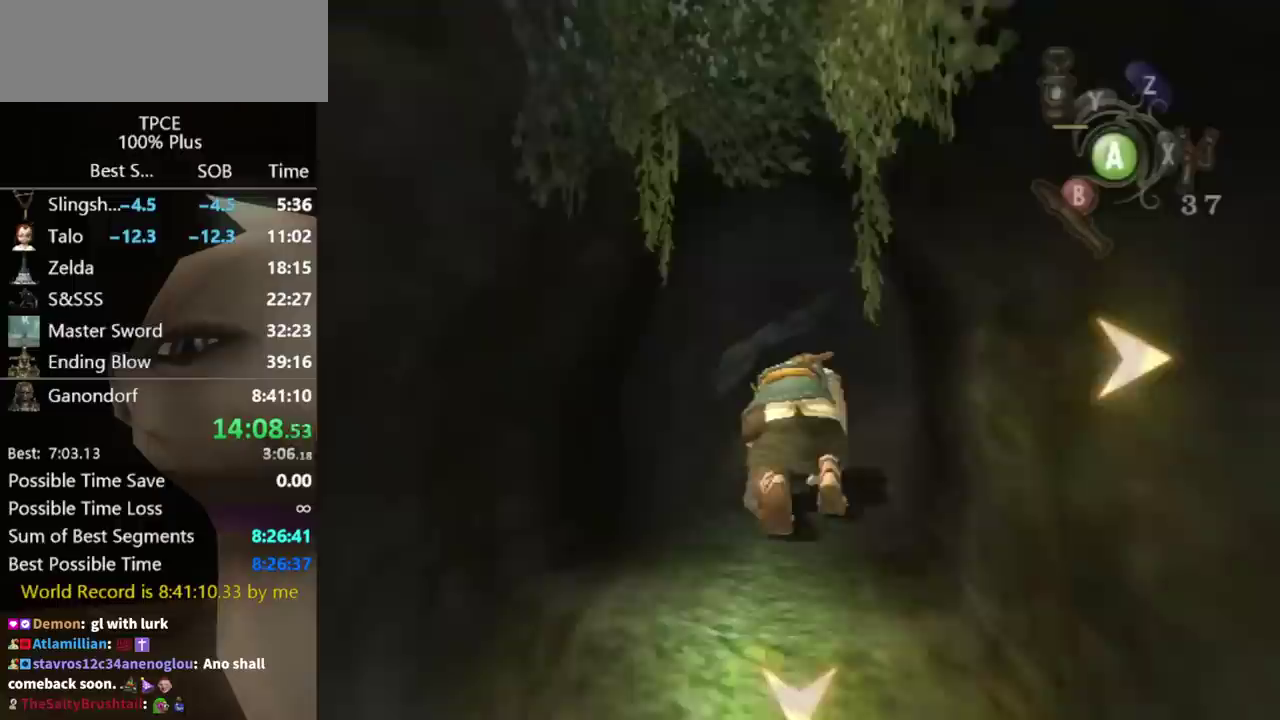
{"buttons": [], "left_stick": "right", "right_stick": "center", "events": []}
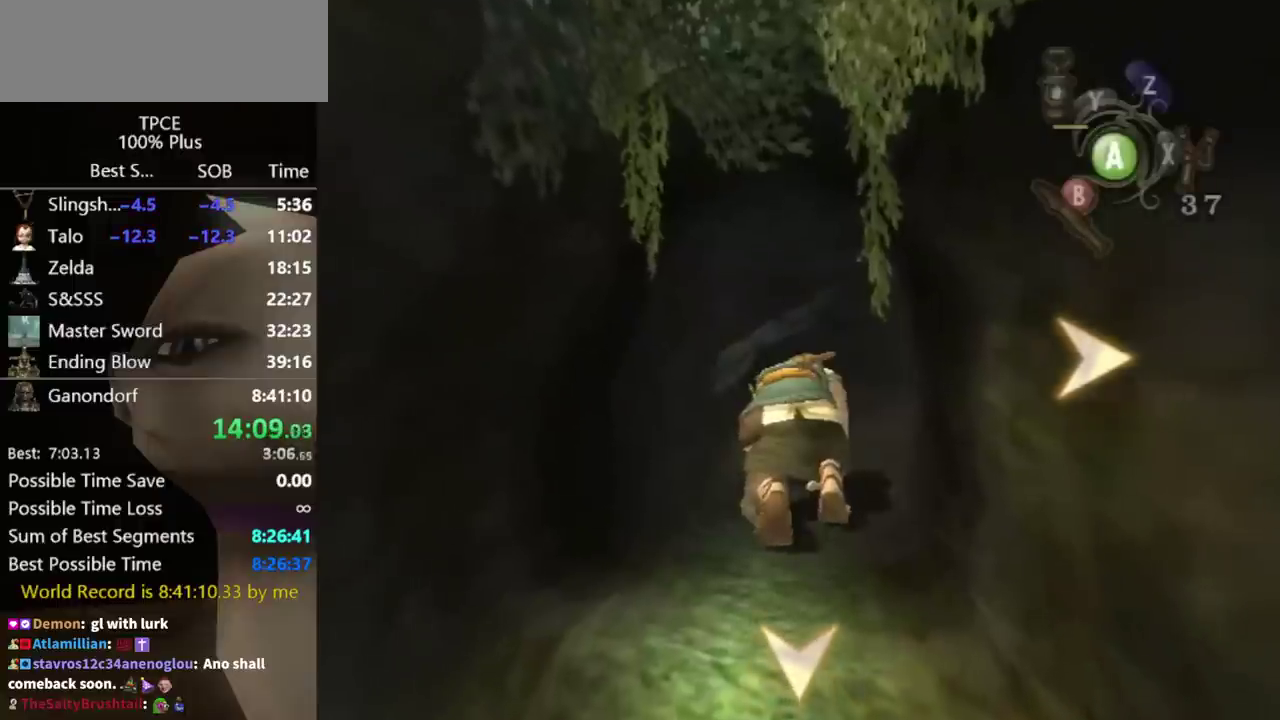
{"buttons": [], "left_stick": "up-right", "right_stick": "center", "events": [[433, "left_stick", "up-right"]]}
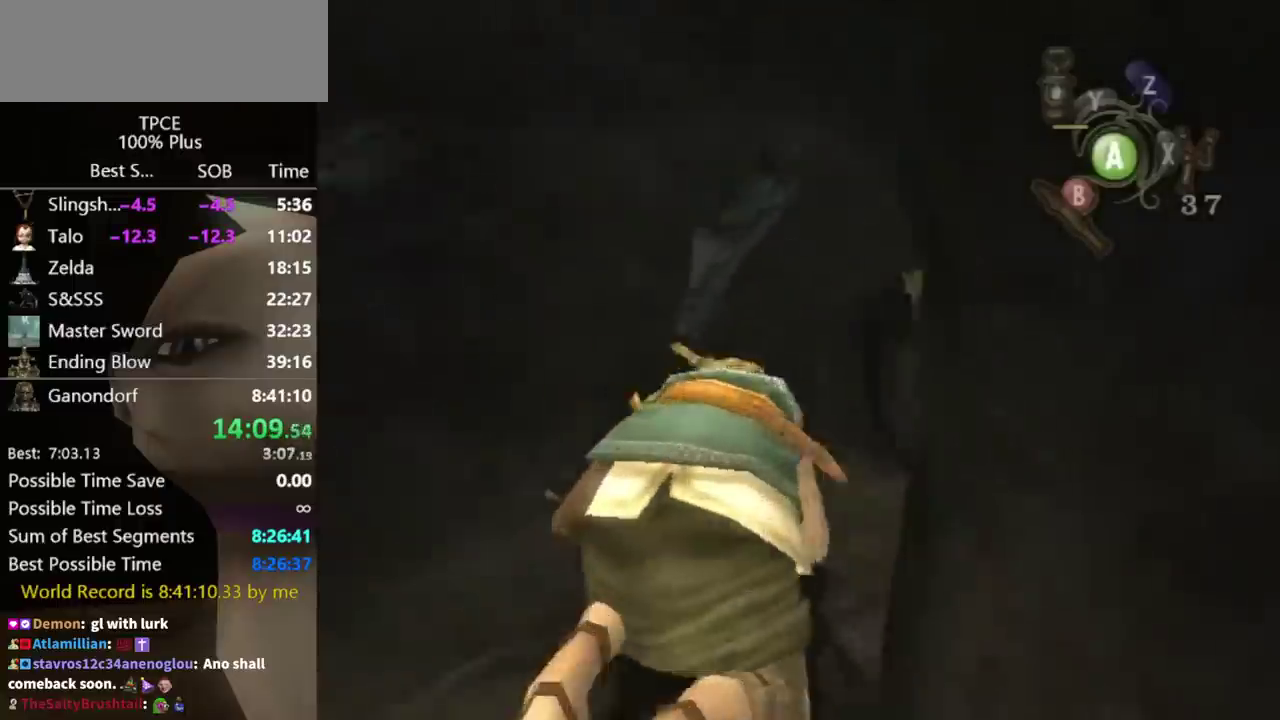
{"buttons": [], "left_stick": "up", "right_stick": "center", "events": [[67, "left_stick", "up"]]}
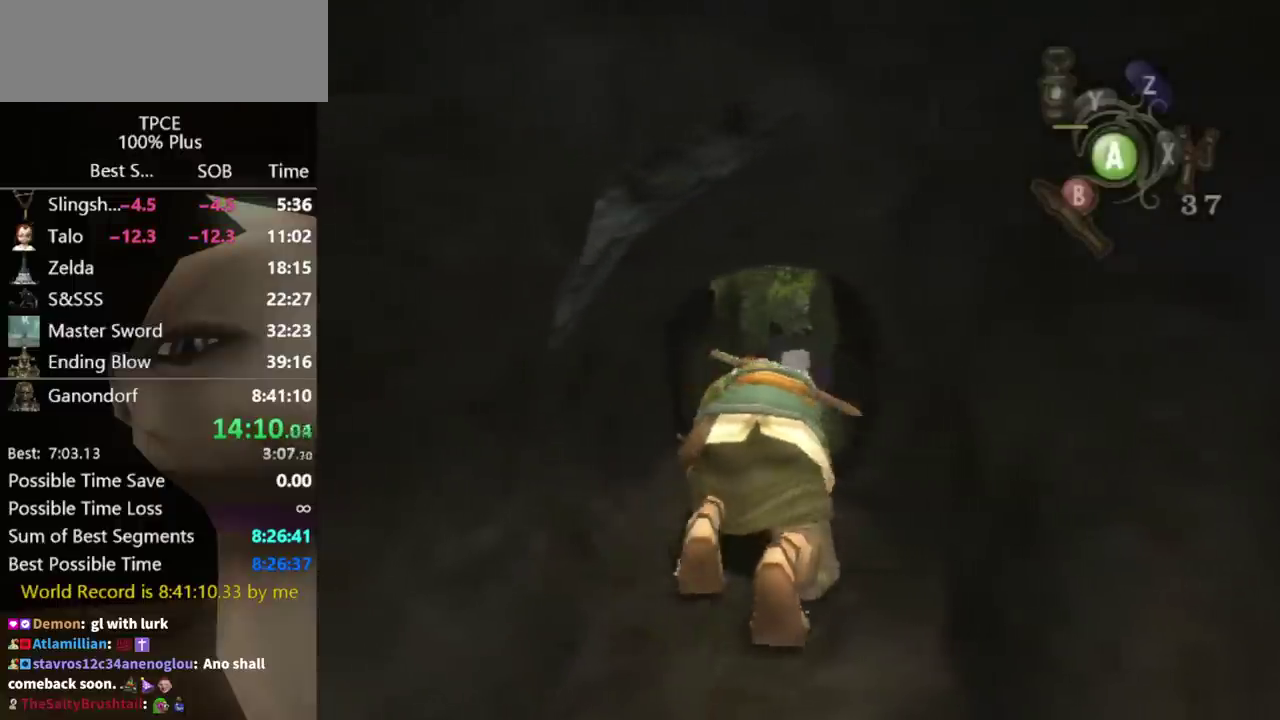
{"buttons": [], "left_stick": "up", "right_stick": "center", "events": []}
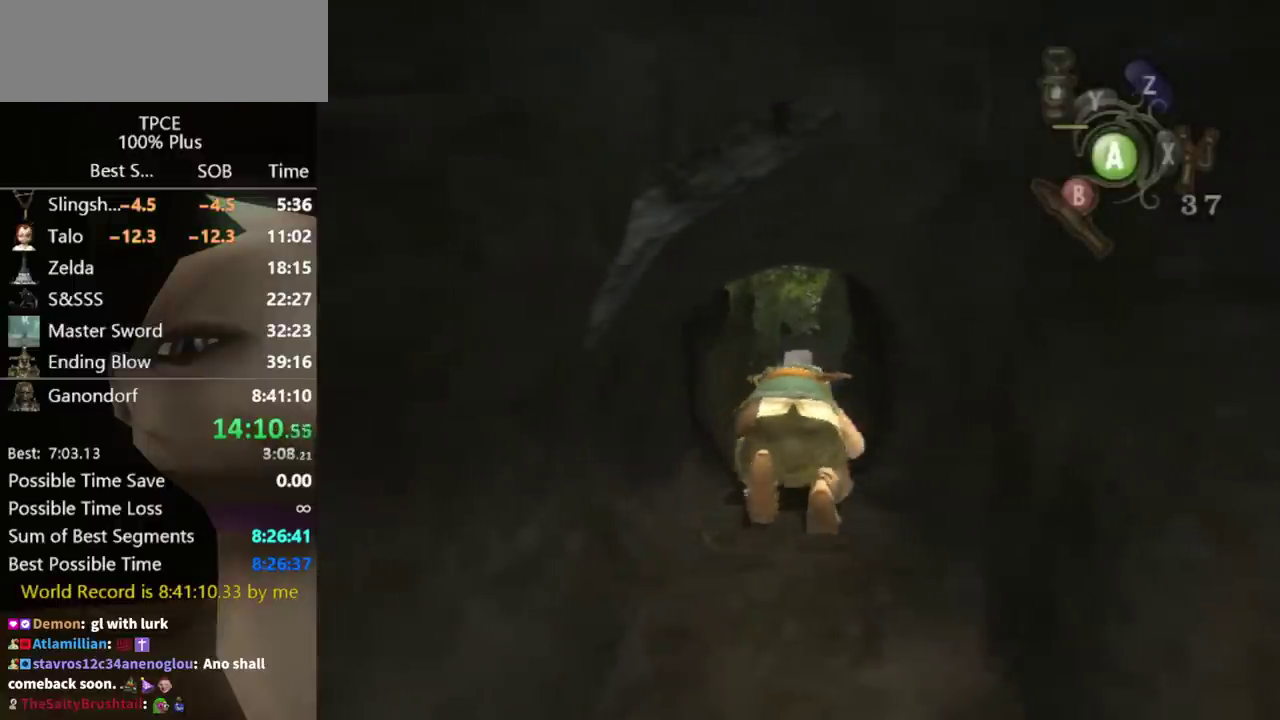
{"buttons": [], "left_stick": "up", "right_stick": "center", "events": []}
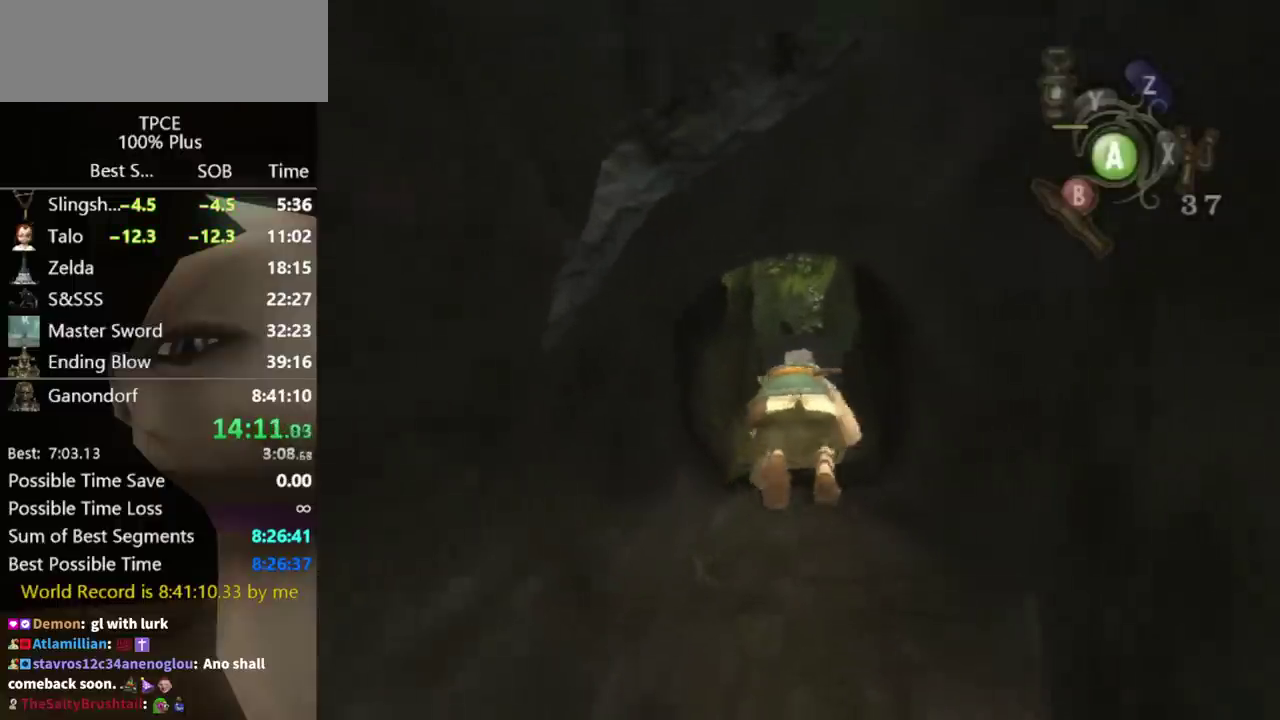
{"buttons": [], "left_stick": "up", "right_stick": "center", "events": []}
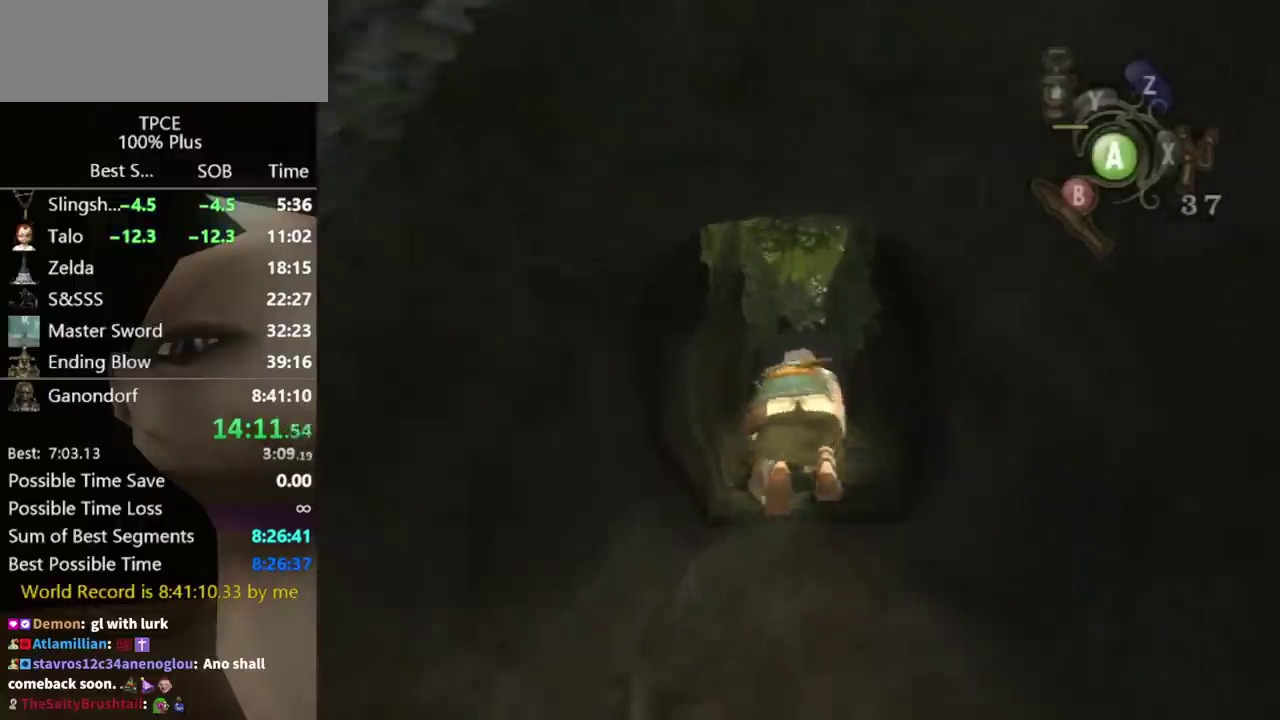
{"buttons": [], "left_stick": "up", "right_stick": "center", "events": []}
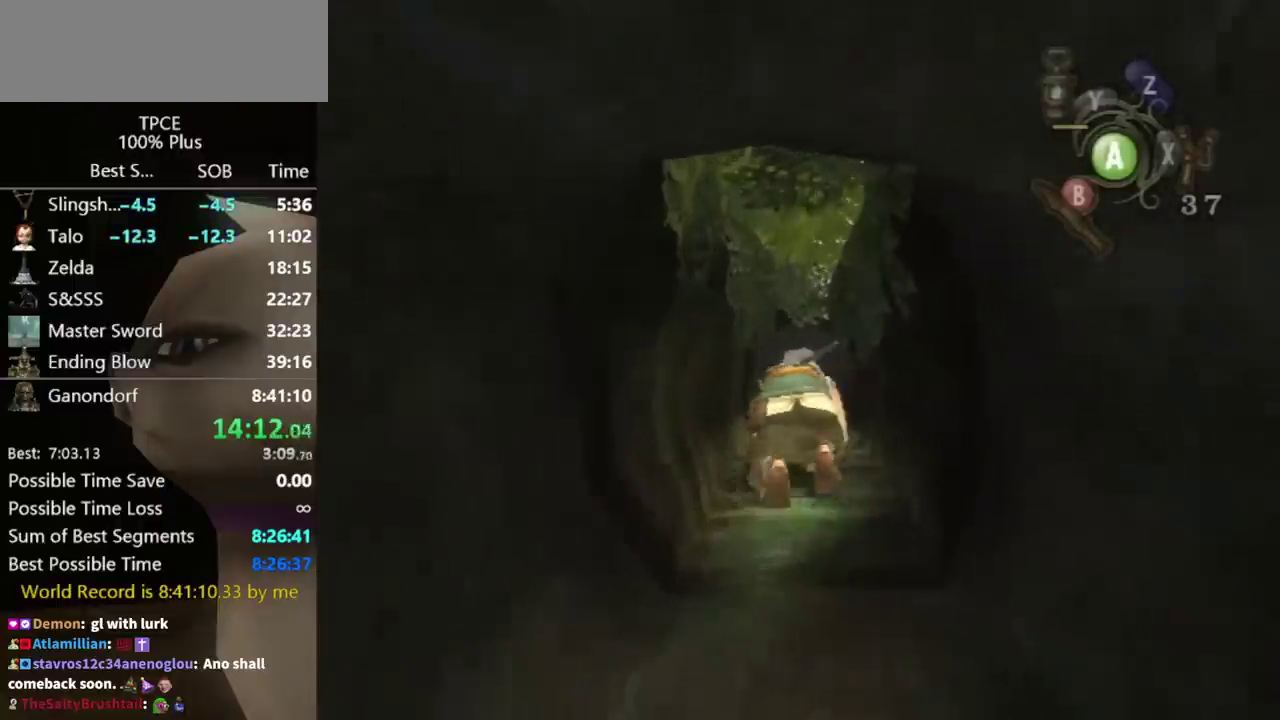
{"buttons": [], "left_stick": "up", "right_stick": "center", "events": []}
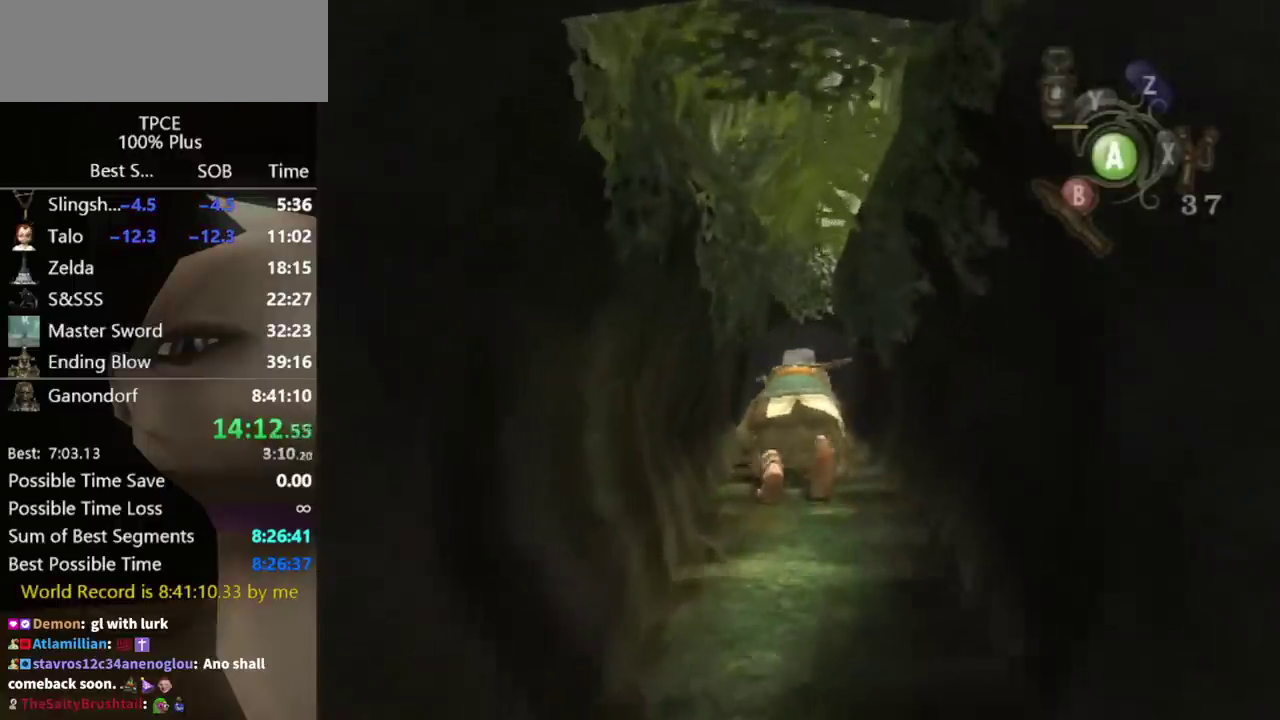
{"buttons": [], "left_stick": "up", "right_stick": "center", "events": []}
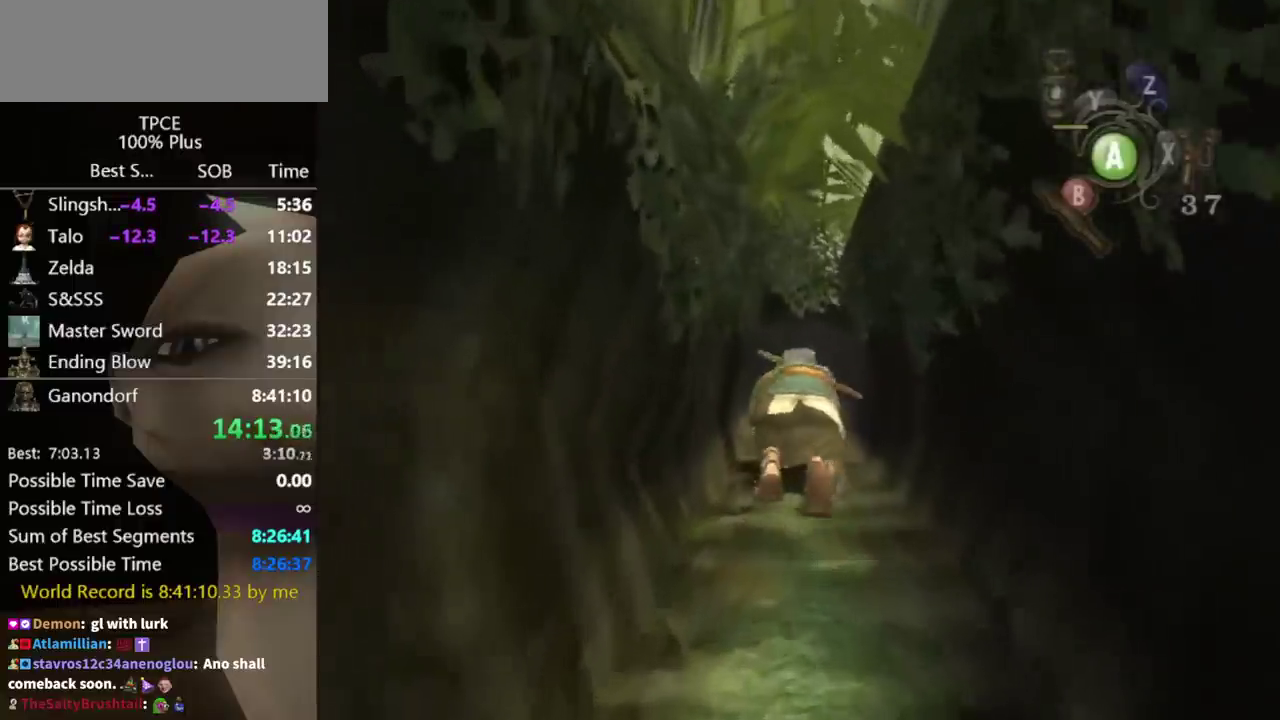
{"buttons": [], "left_stick": "up", "right_stick": "center", "events": []}
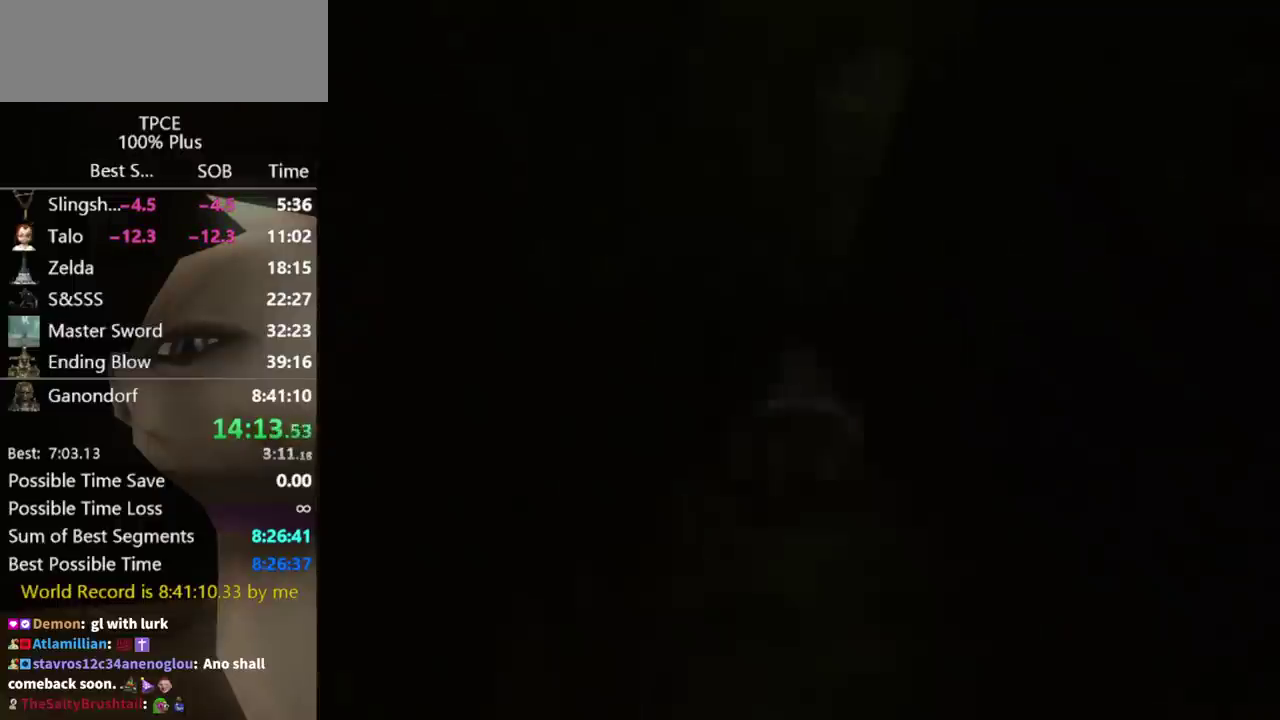
{"buttons": [], "left_stick": "up", "right_stick": "center", "events": []}
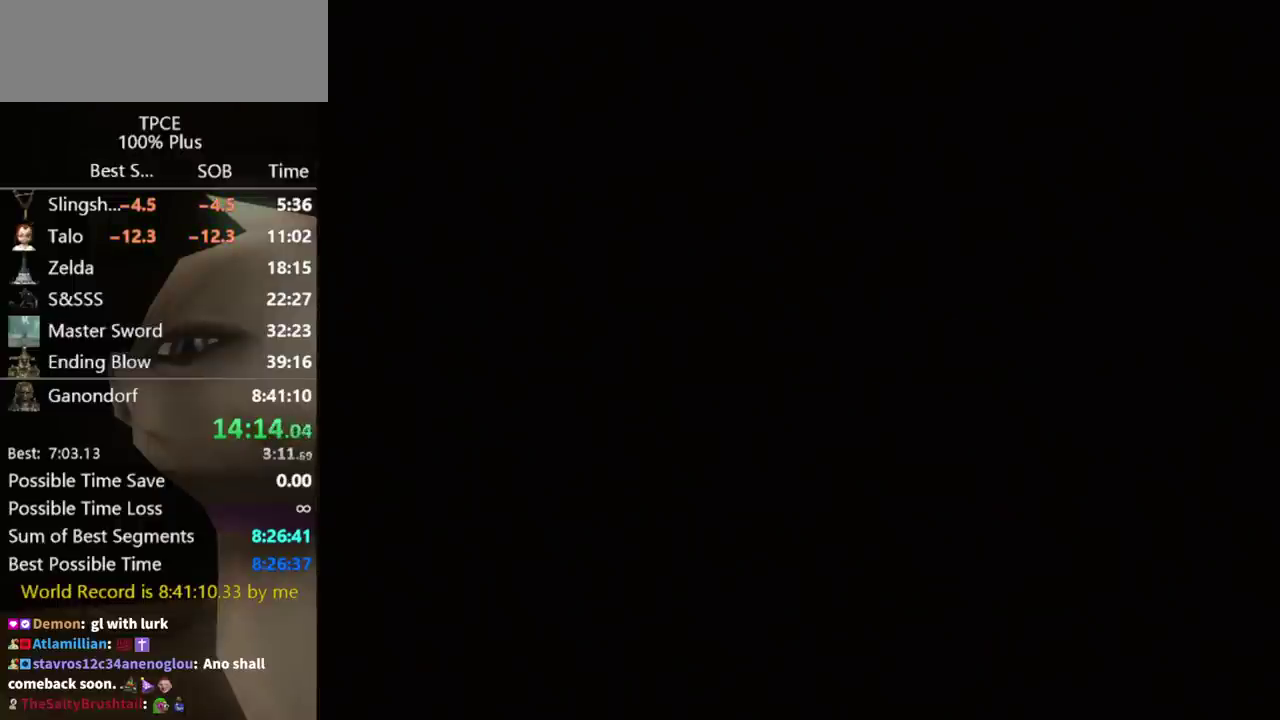
{"buttons": [], "left_stick": "center", "right_stick": "center", "events": [[67, "left_stick", "center"]]}
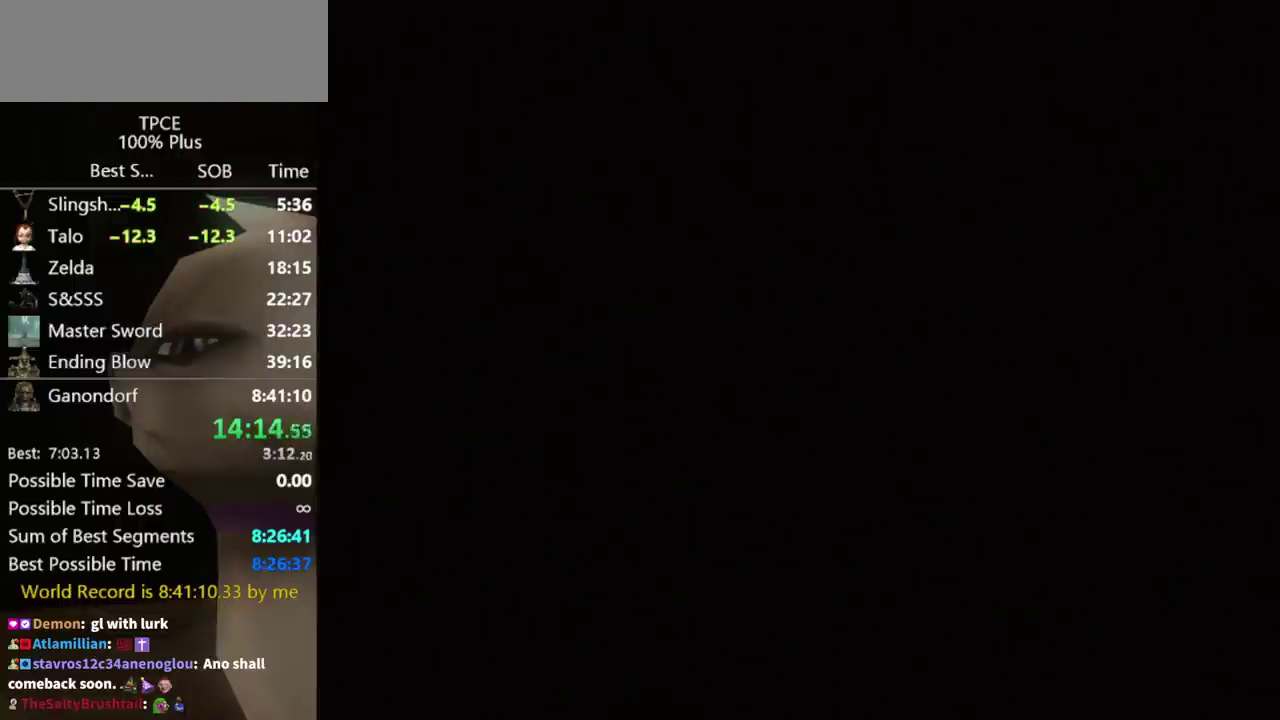
{"buttons": [], "left_stick": "center", "right_stick": "center", "events": []}
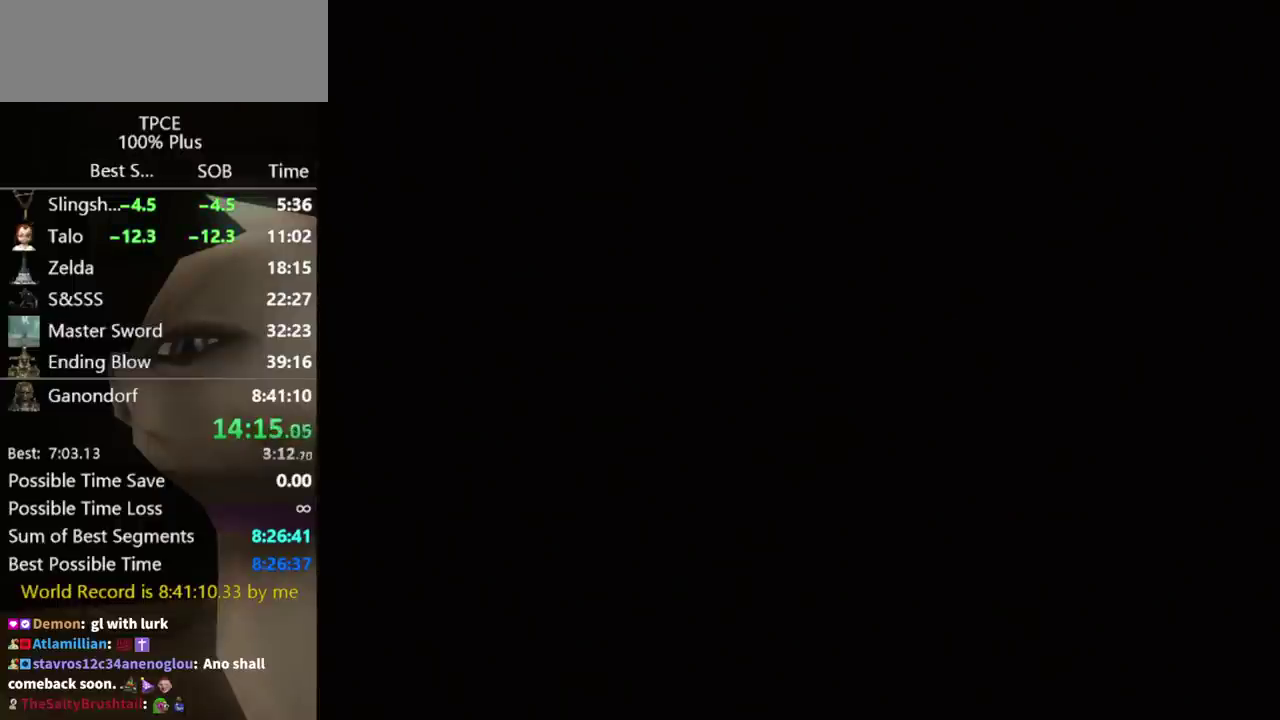
{"buttons": [], "left_stick": "center", "right_stick": "center", "events": []}
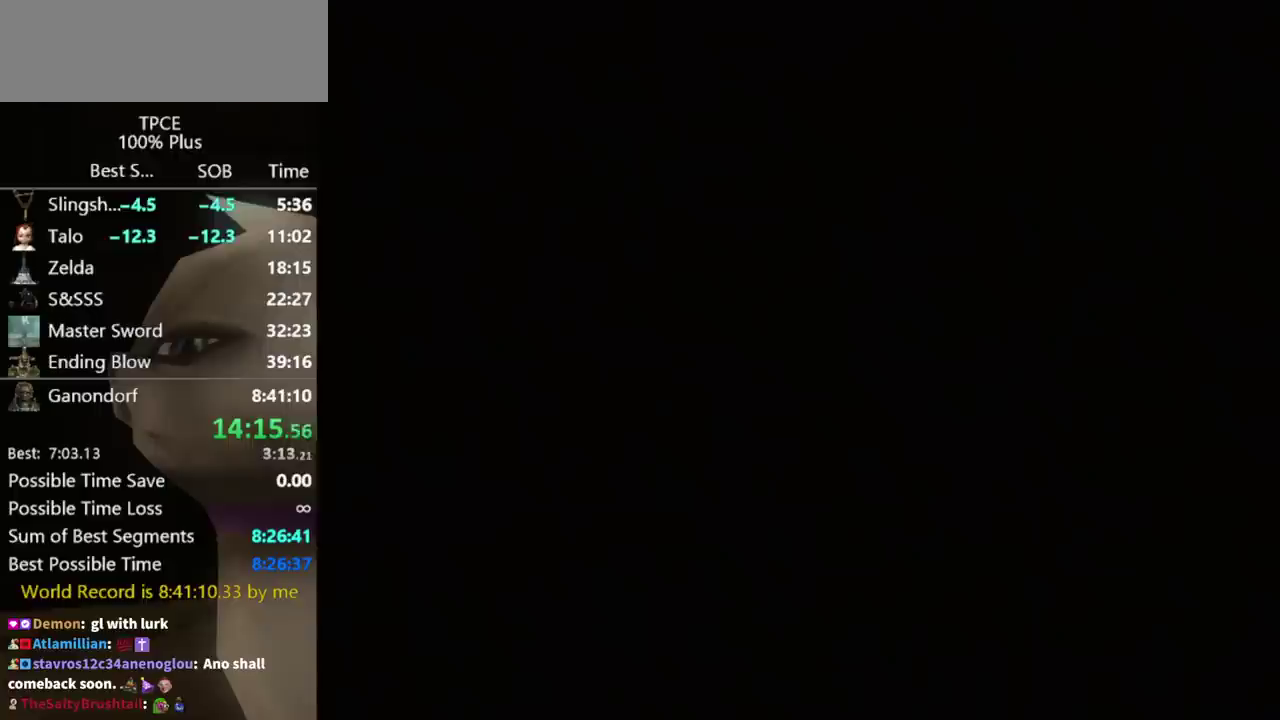
{"buttons": [], "left_stick": "center", "right_stick": "center", "events": []}
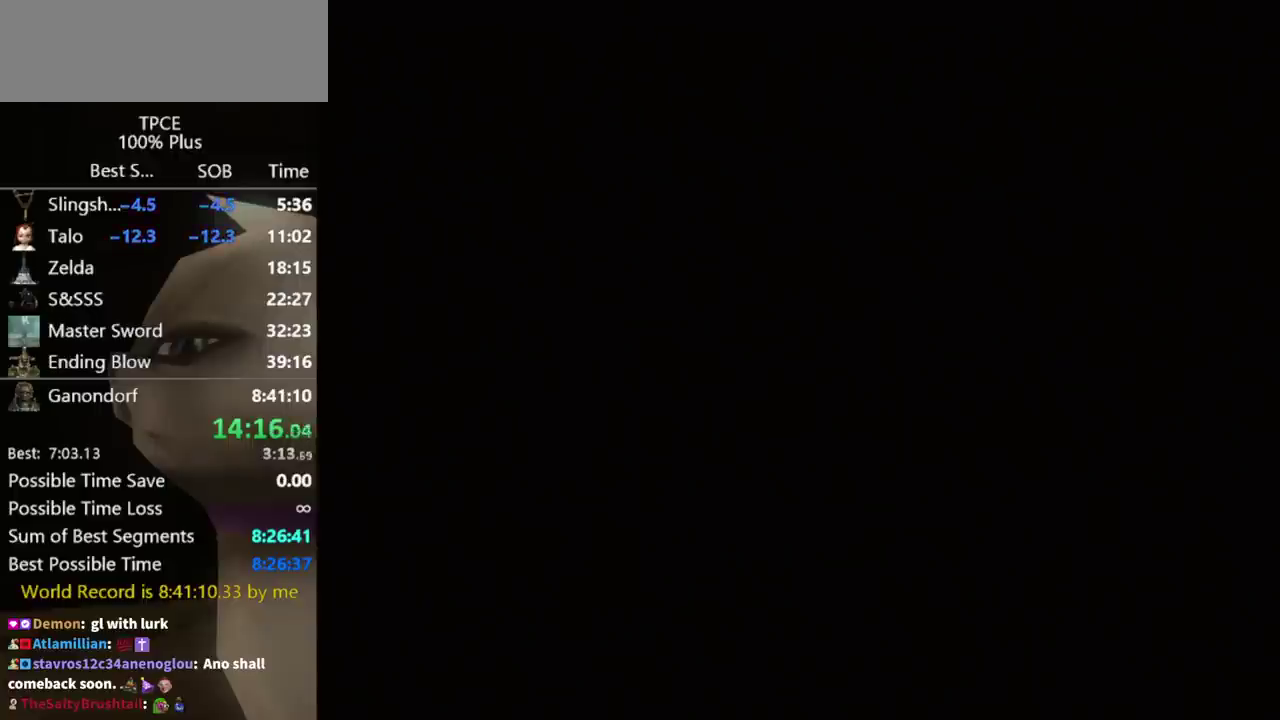
{"buttons": [], "left_stick": "center", "right_stick": "center", "events": [[233, "START", "down"], [333, "START", "up"], [433, "START", "down"], [500, "START", "up"]]}
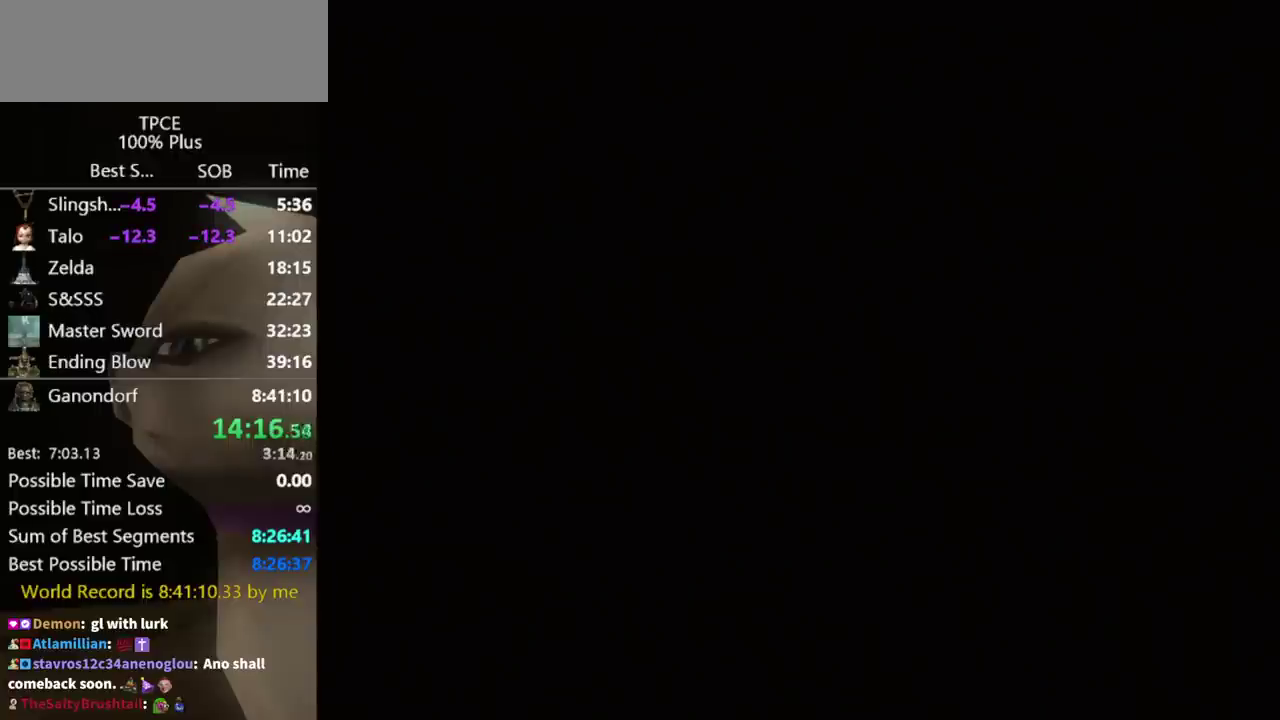
{"buttons": ["START"], "left_stick": "center", "right_stick": "center", "events": [[67, "START", "down"], [133, "START", "up"], [200, "START", "down"], [267, "START", "up"], [467, "START", "down"]]}
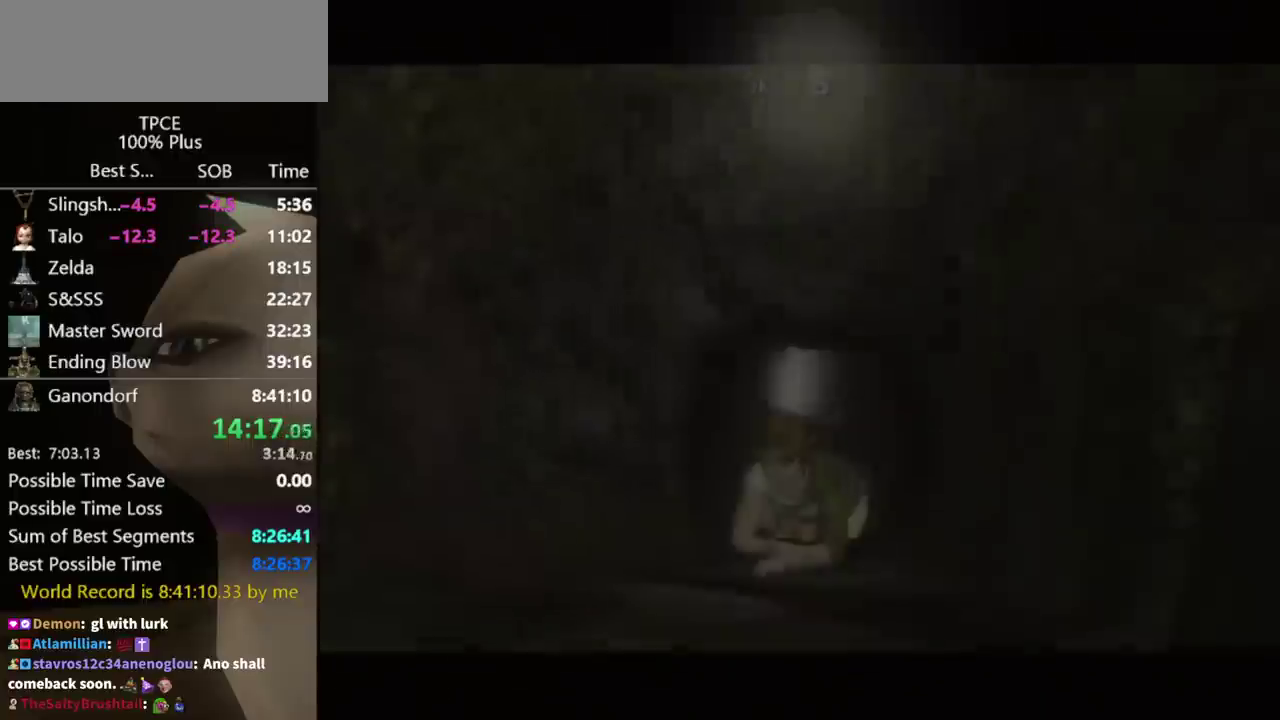
{"buttons": ["START"], "left_stick": "center", "right_stick": "center", "events": [[67, "START", "up"], [233, "START", "down"], [300, "START", "up"], [367, "START", "down"], [433, "START", "up"], [500, "START", "down"]]}
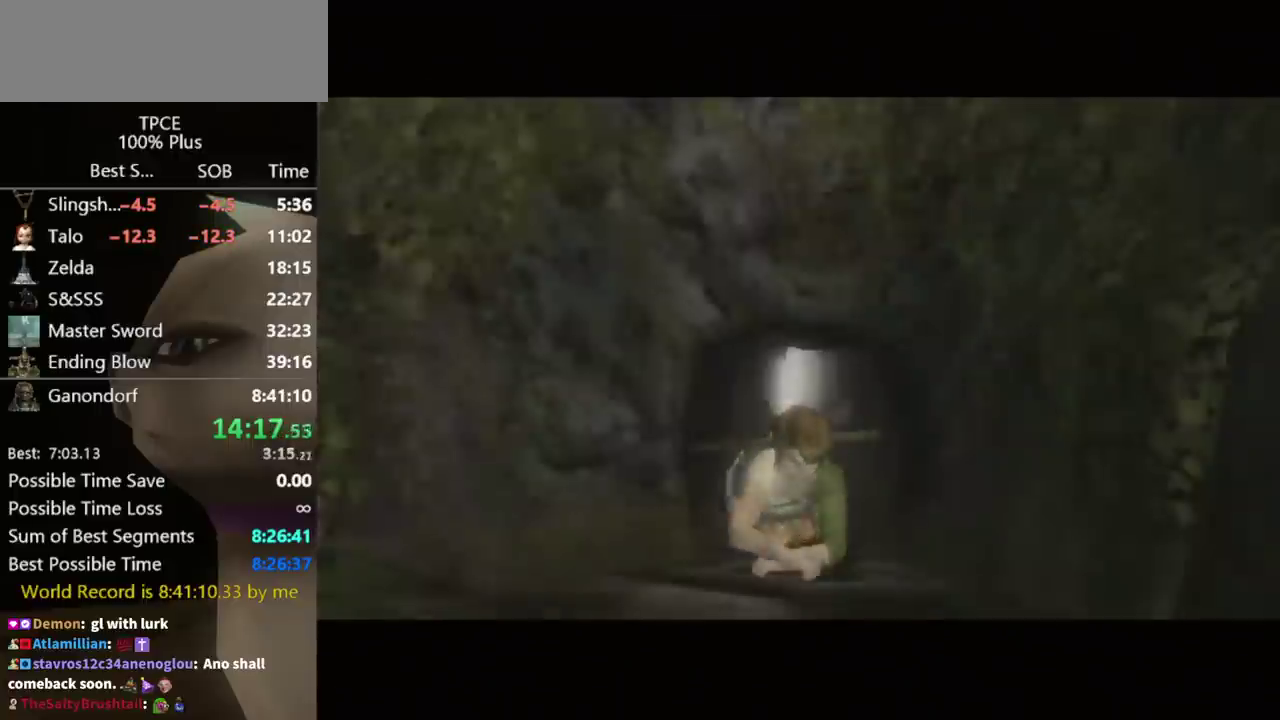
{"buttons": [], "left_stick": "center", "right_stick": "center", "events": [[67, "START", "up"]]}
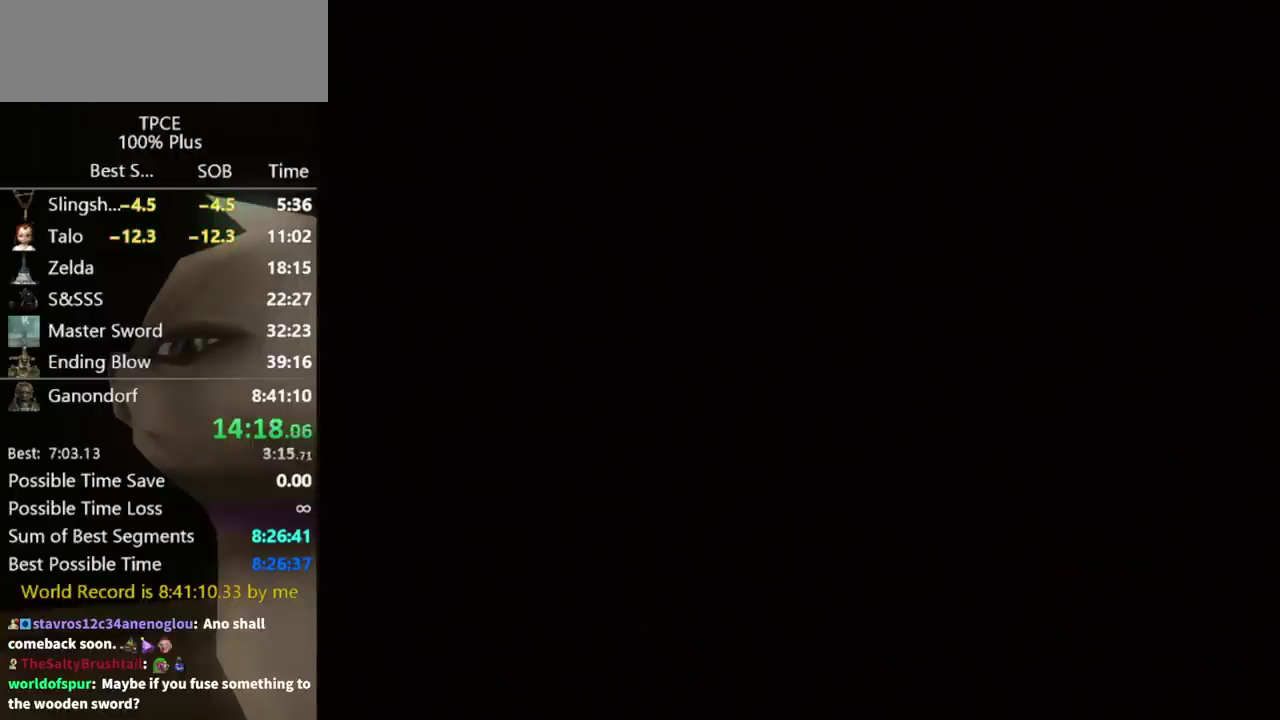
{"buttons": [], "left_stick": "center", "right_stick": "center", "events": []}
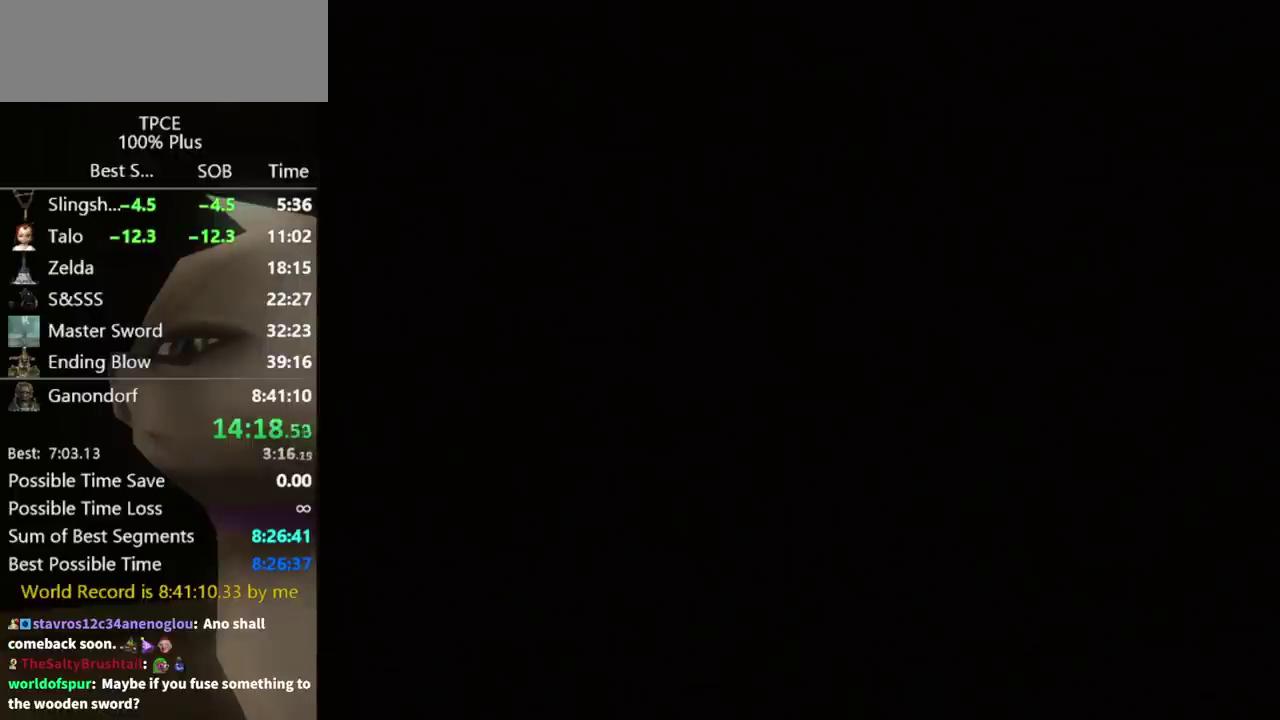
{"buttons": [], "left_stick": "center", "right_stick": "center", "events": []}
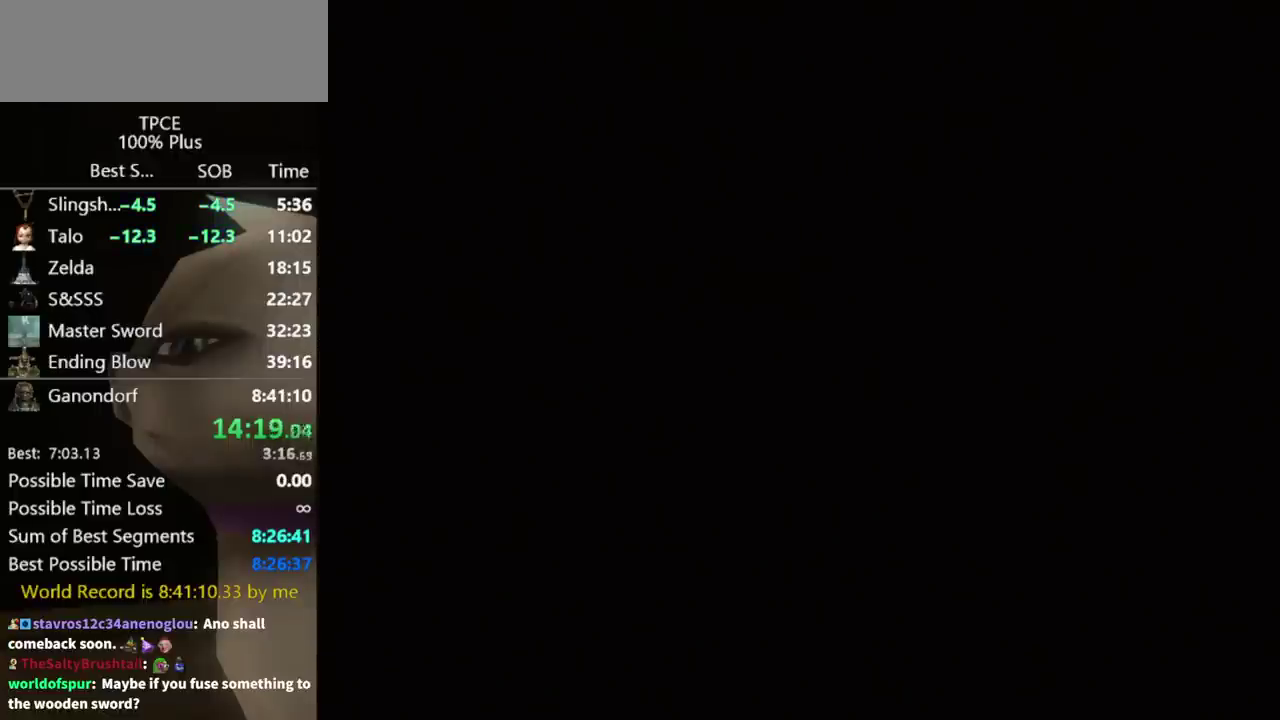
{"buttons": [], "left_stick": "center", "right_stick": "center", "events": []}
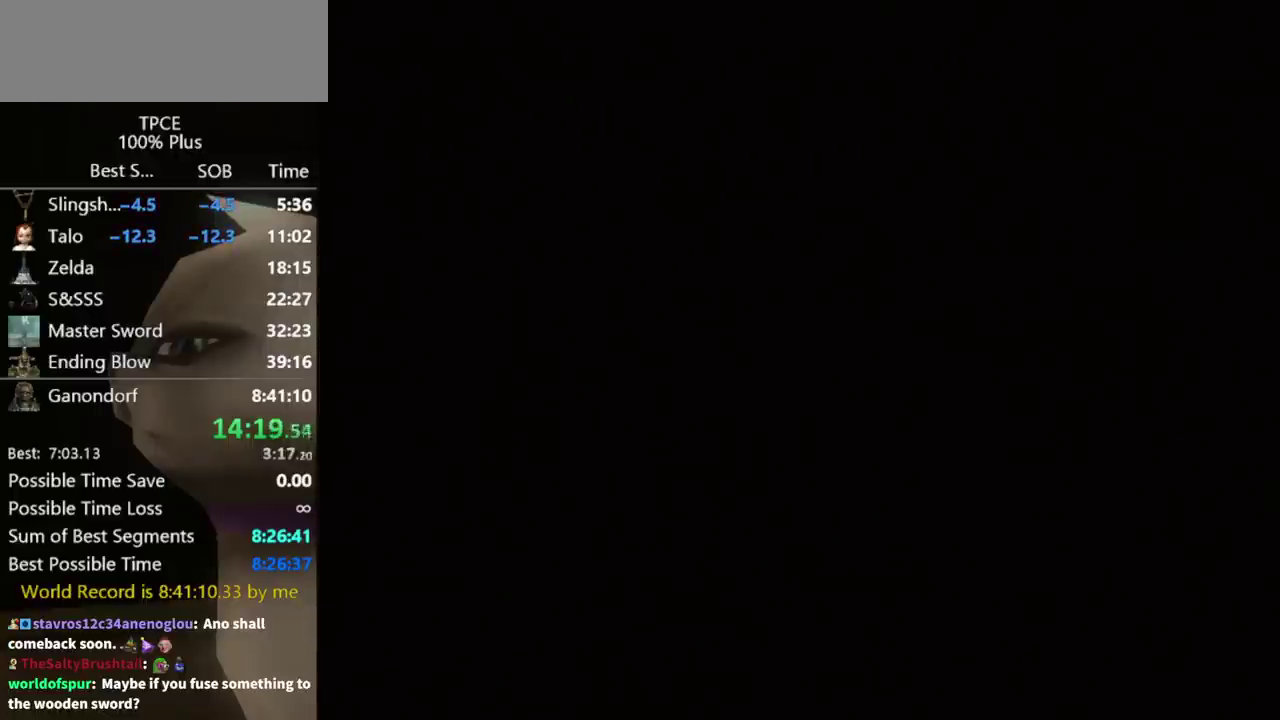
{"buttons": [], "left_stick": "center", "right_stick": "center", "events": []}
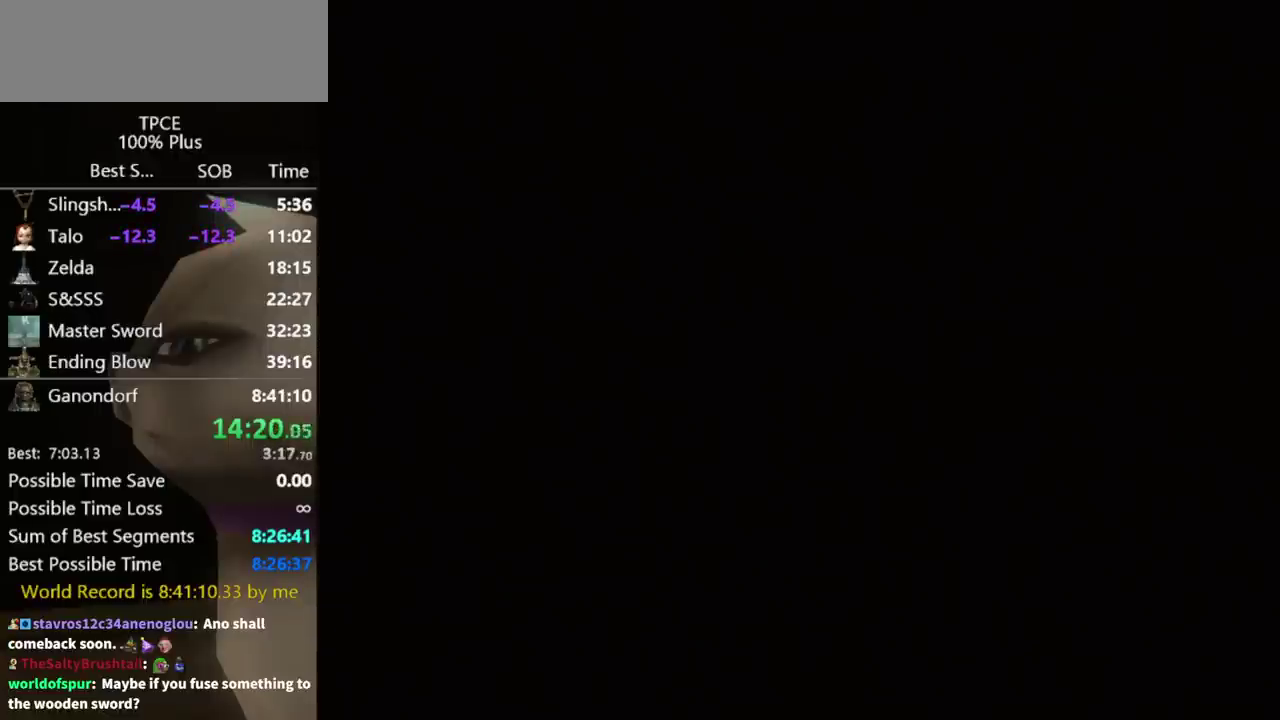
{"buttons": ["B"], "left_stick": "center", "right_stick": "center"}
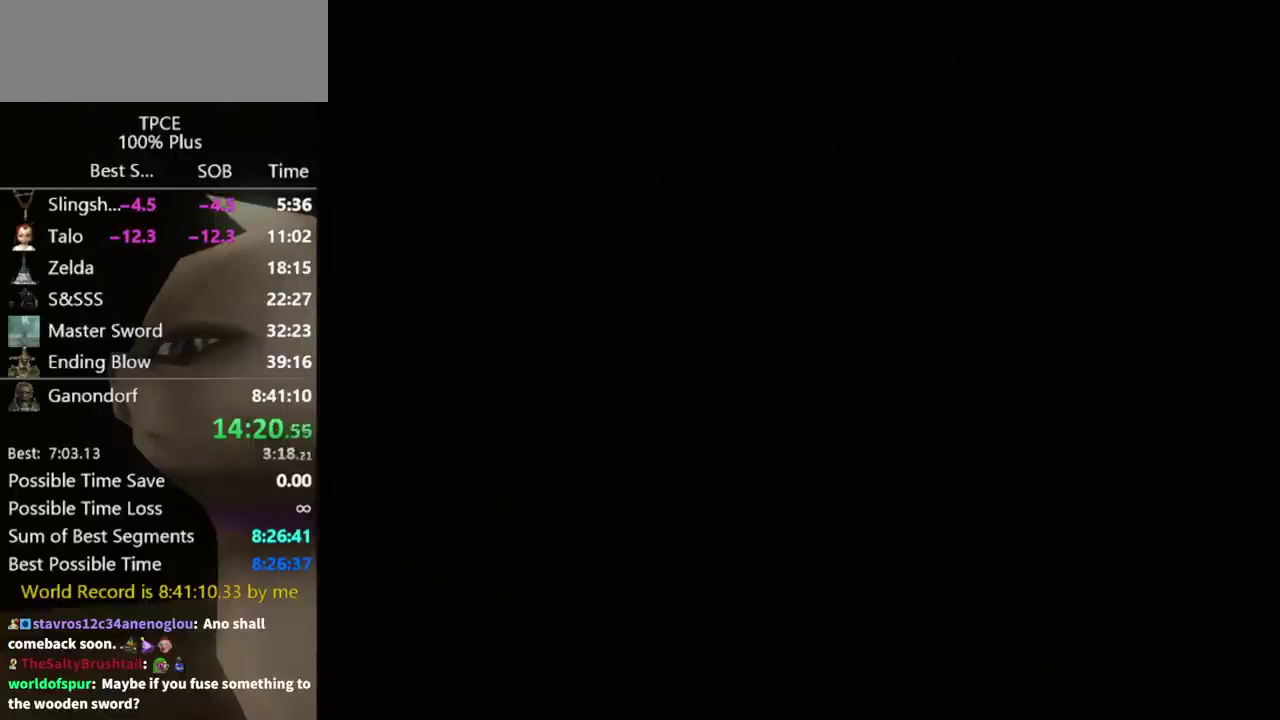
{"buttons": ["B"], "left_stick": "center", "right_stick": "center"}